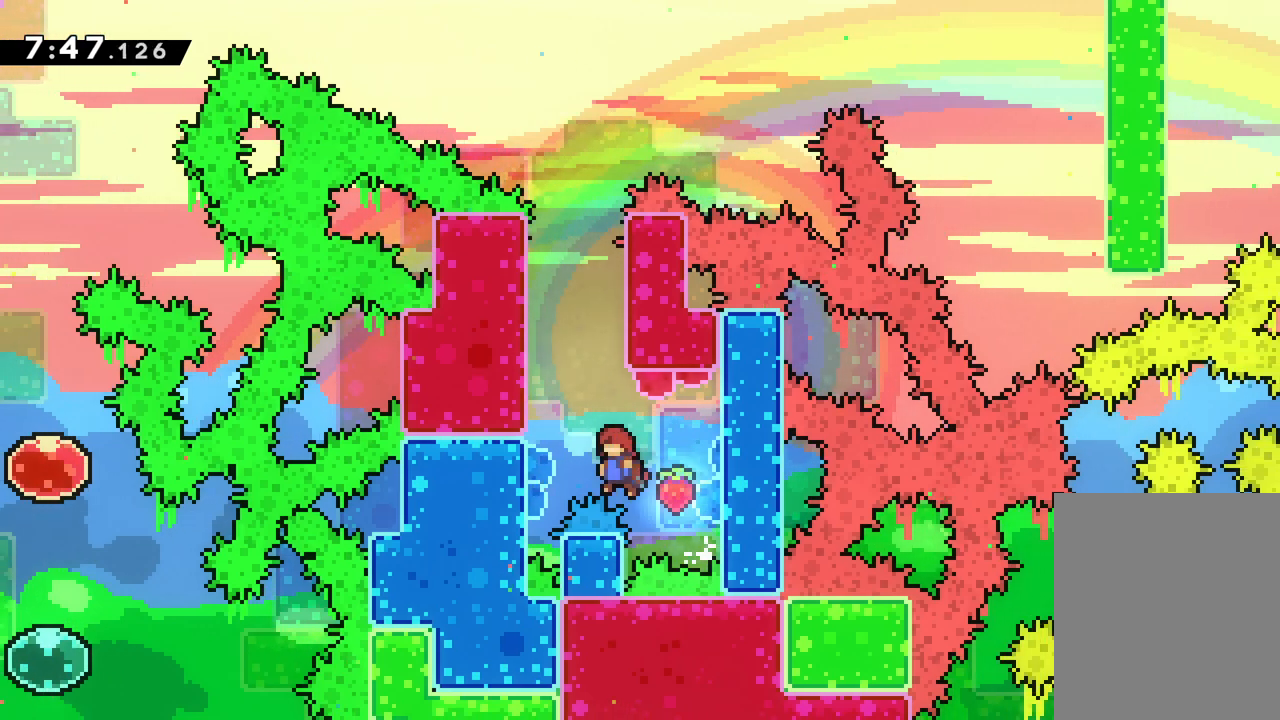
Gameplay with keyboard; each line is a JSON object with the keys held at the frame after it. "events" lists presses ("down") and releases ("up") of "dash", "down", "grab", "jump", "left", "right" and "up" between this image and that frame as [ms after this image, input, new state], when the widget could be followed in between. No other keys are recorded. Mouse input is not recorded. Key names are as the overlay labels them; some are game actions (e.g. jump) rather than physical keys.
{"keys": ["grab", "up"], "events": [[200, "grab", "down"], [200, "jump", "up"], [267, "up", "down"], [383, "left", "up"]]}
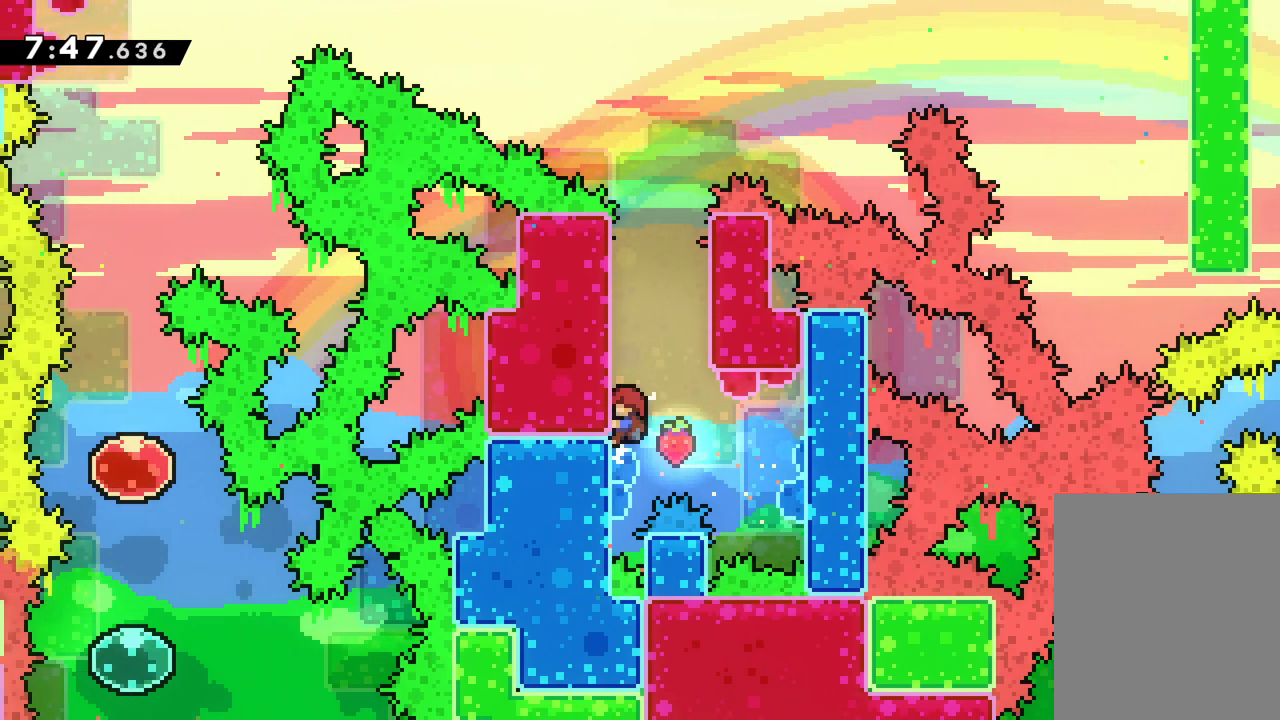
{"keys": ["grab", "left"], "events": [[17, "jump", "down"], [17, "right", "down"], [67, "up", "up"], [100, "grab", "up"], [183, "jump", "up"], [267, "jump", "down"], [267, "left", "down"], [300, "right", "up"], [367, "jump", "up"], [467, "grab", "down"]]}
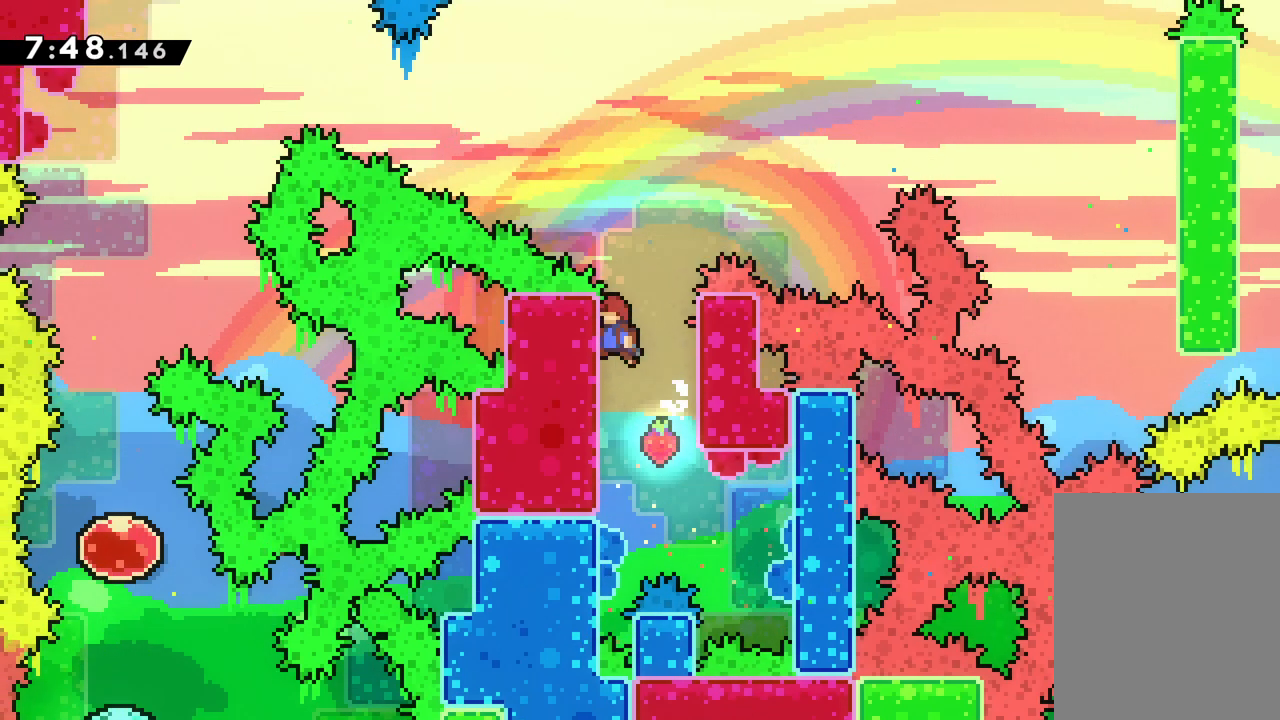
{"keys": ["jump", "right", "up"], "events": [[50, "up", "down"], [83, "left", "up"], [183, "up", "up"], [250, "right", "down"], [250, "up", "down"], [350, "jump", "down"], [433, "grab", "up"]]}
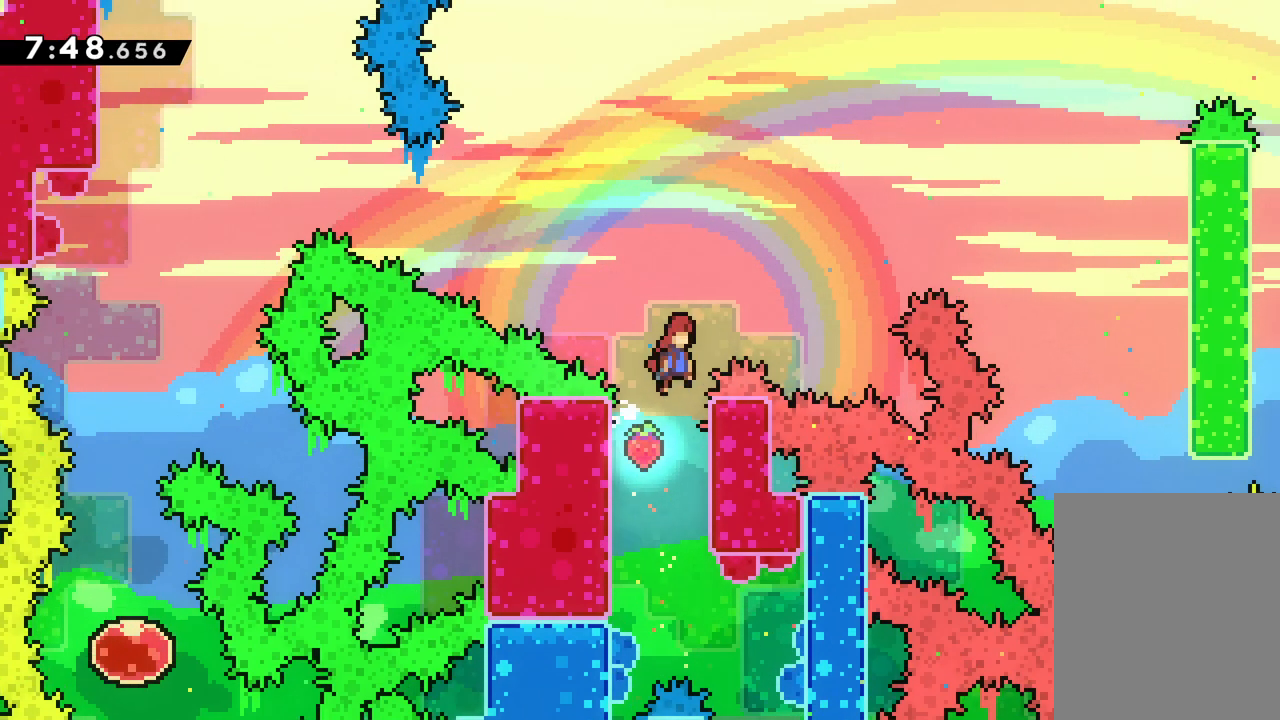
{"keys": ["dash", "right", "up"], "events": [[333, "dash", "down"], [367, "jump", "up"]]}
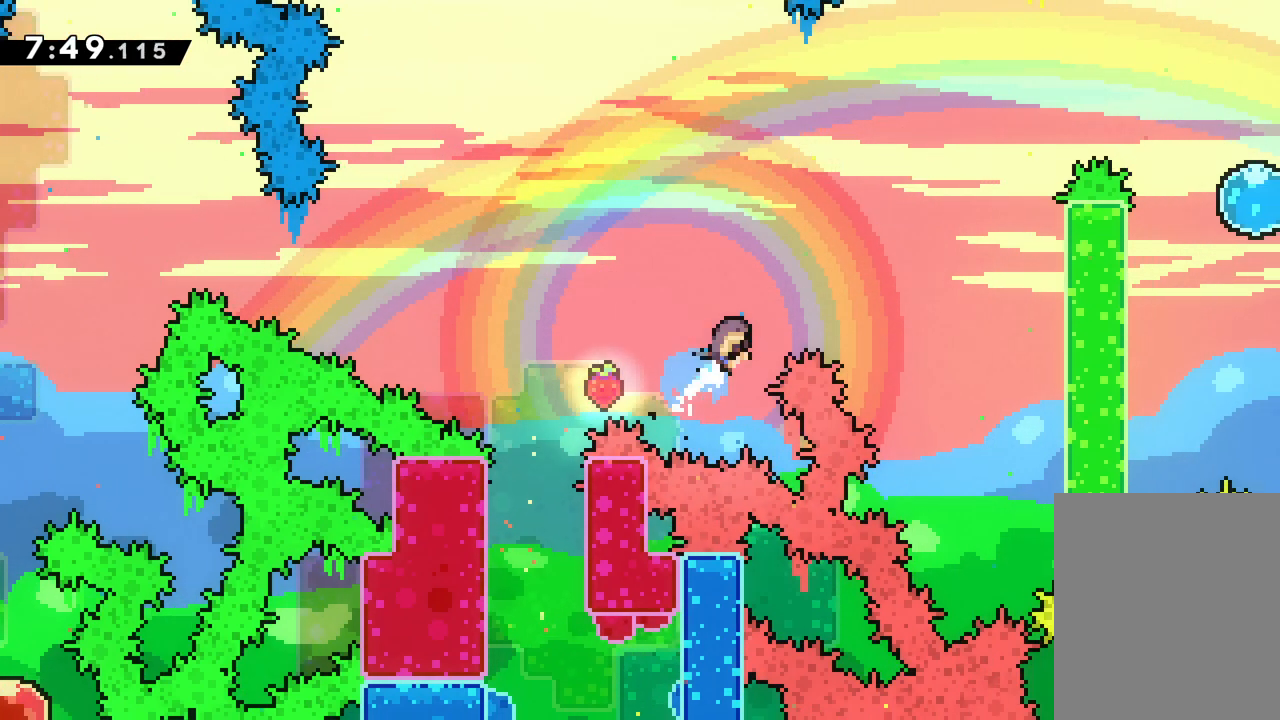
{"keys": ["right", "up"], "events": [[450, "dash", "up"]]}
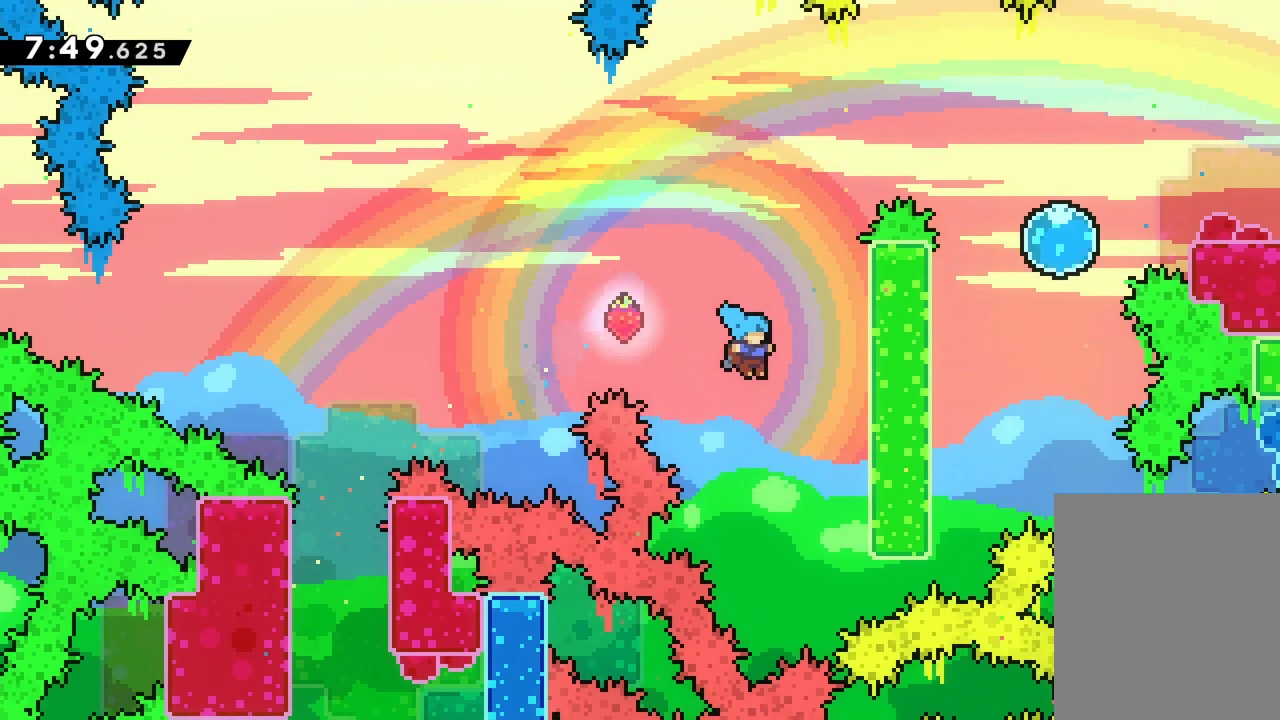
{"keys": ["jump", "right", "up"], "events": [[233, "jump", "down"], [250, "right", "up"], [267, "up", "up"], [350, "right", "down"], [350, "up", "down"]]}
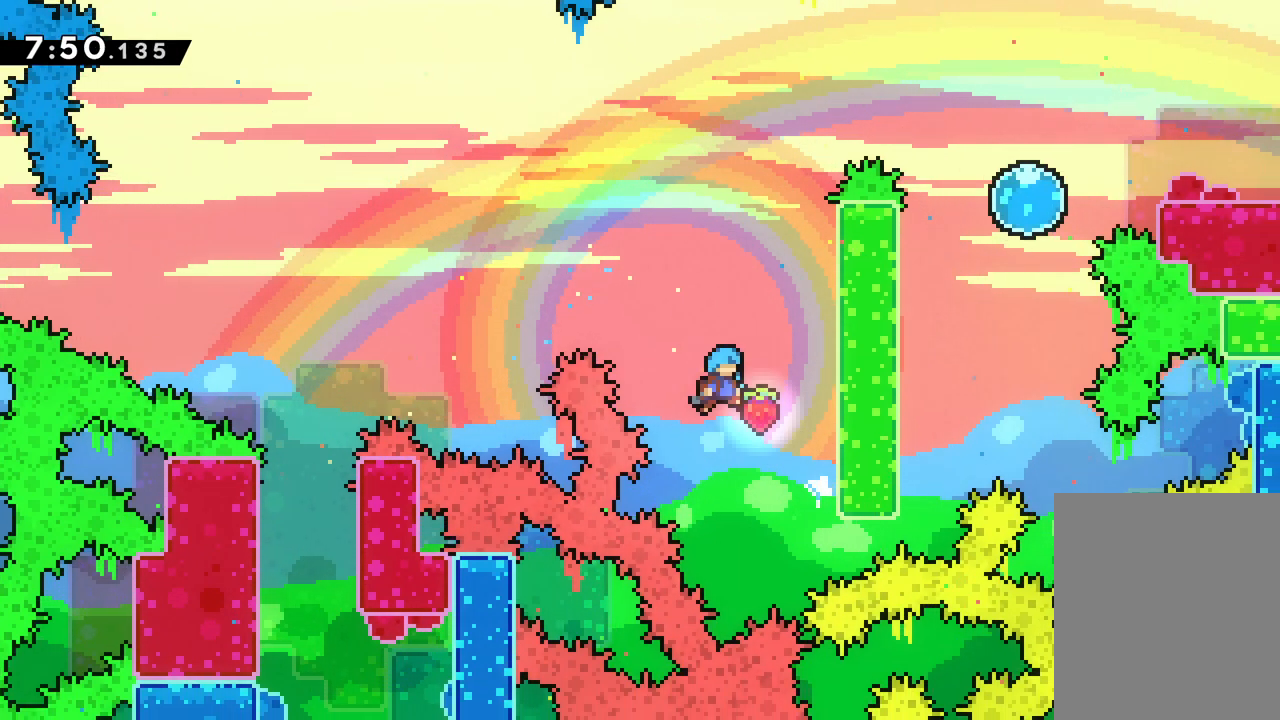
{"keys": ["jump", "right", "up"], "events": [[367, "jump", "up"], [400, "right", "up"], [400, "up", "up"], [417, "jump", "down"], [500, "right", "down"], [500, "up", "down"]]}
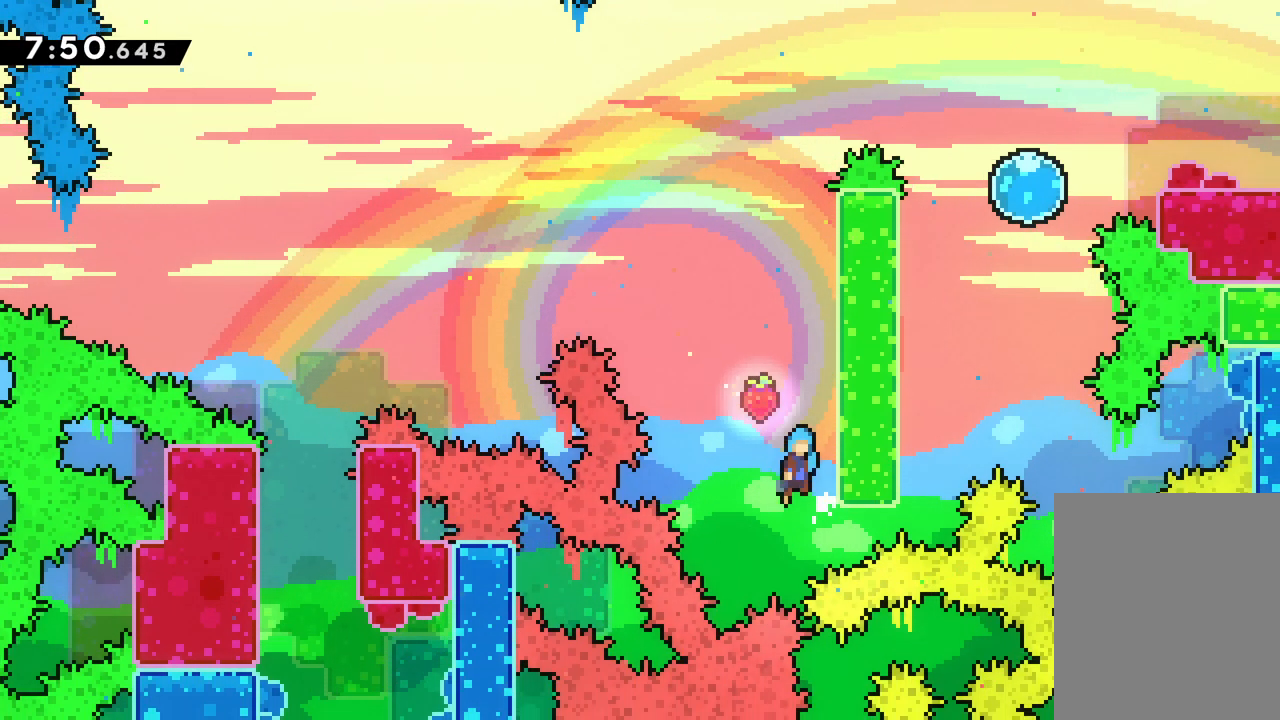
{"keys": ["jump", "right"], "events": [[367, "jump", "up"], [383, "right", "up"], [383, "up", "up"], [417, "jump", "down"], [483, "right", "down"]]}
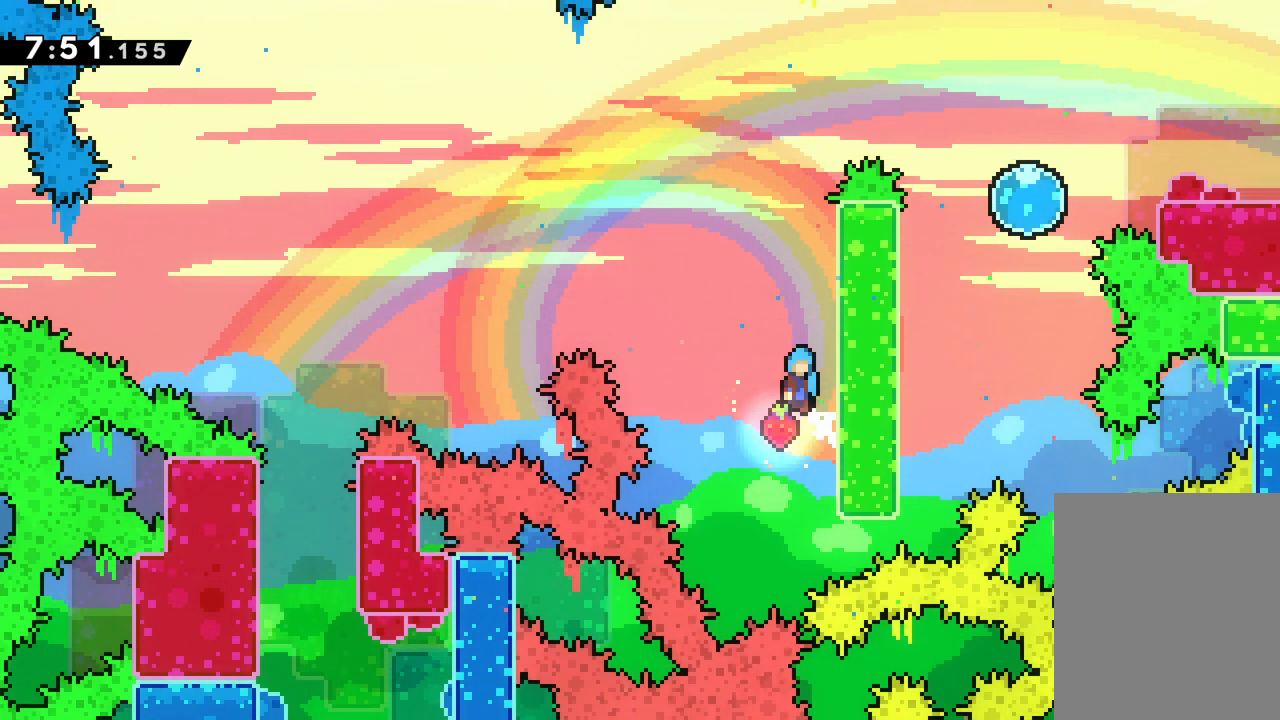
{"keys": ["jump", "up"], "events": [[117, "up", "down"], [400, "jump", "up"], [400, "up", "up"], [417, "right", "up"], [450, "jump", "down"], [500, "up", "down"]]}
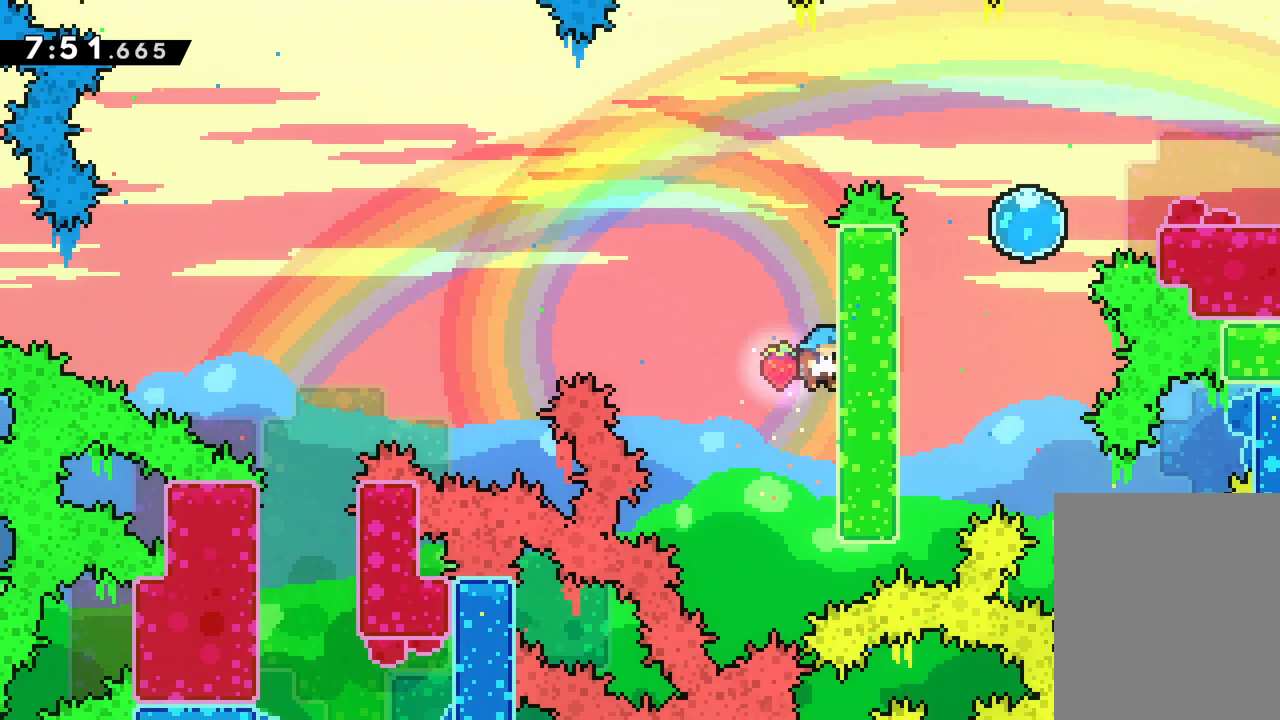
{"keys": ["grab", "up"], "events": [[17, "right", "down"], [233, "jump", "up"], [283, "up", "up"], [300, "grab", "down"], [350, "up", "down"], [500, "right", "up"]]}
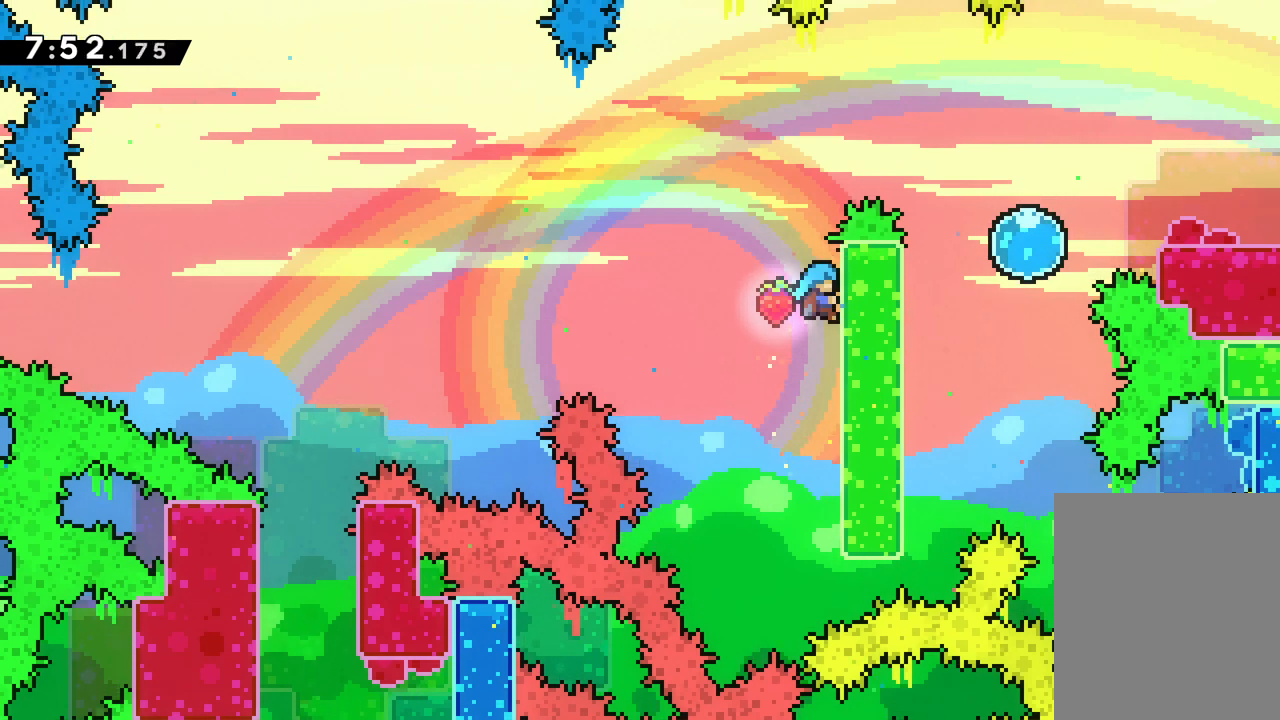
{"keys": ["jump", "right", "up"], "events": [[183, "right", "down"], [267, "jump", "down"], [400, "grab", "up"]]}
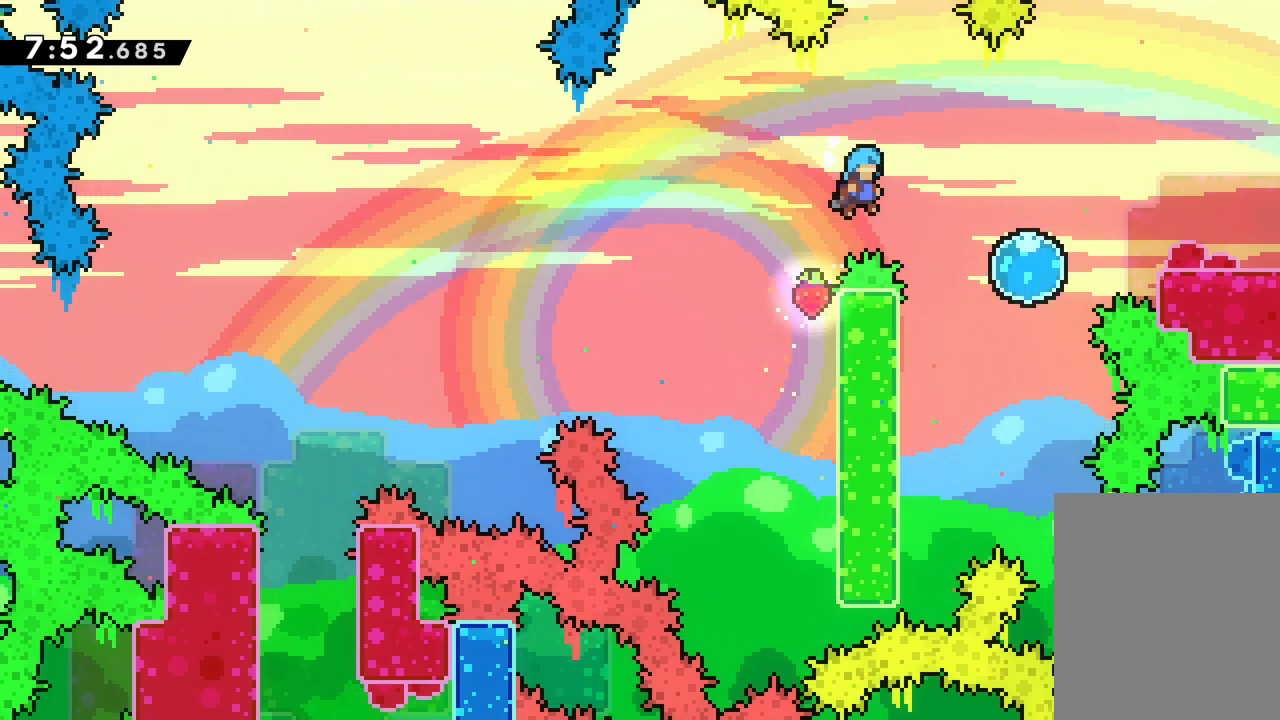
{"keys": ["right"], "events": [[333, "jump", "up"], [333, "up", "up"]]}
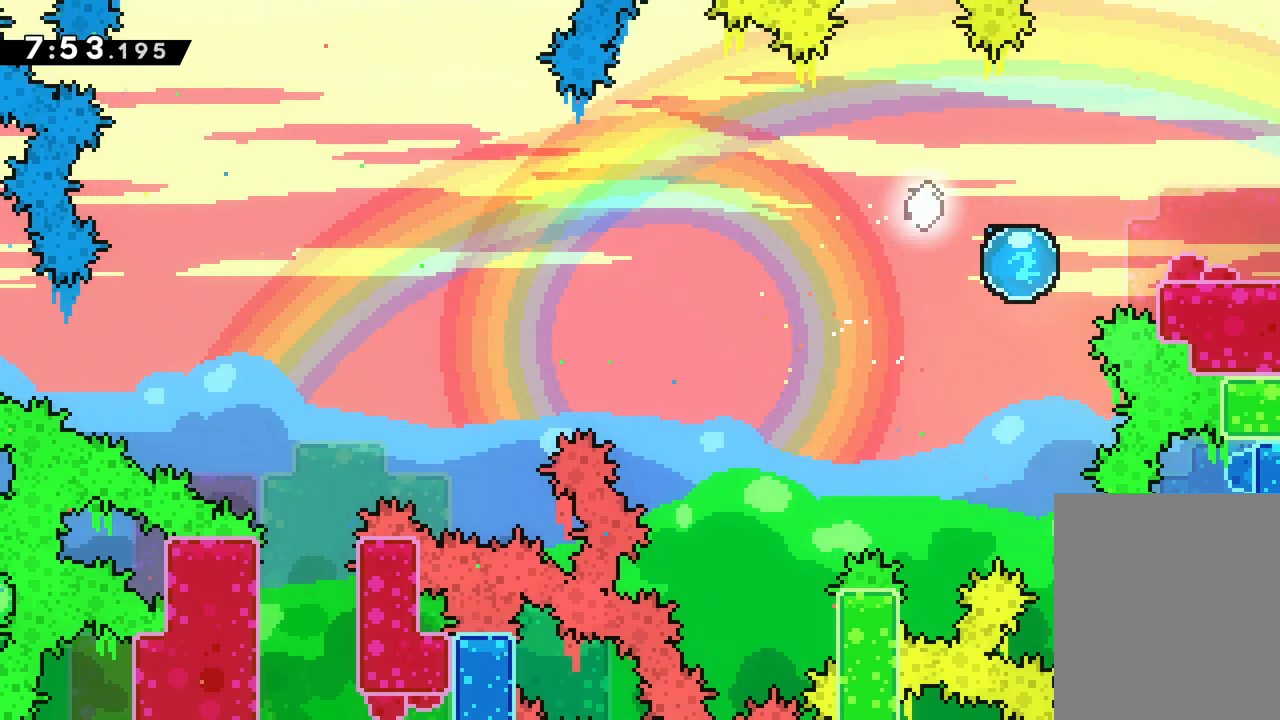
{"keys": ["grab", "jump", "right", "up"], "events": [[317, "grab", "down"], [350, "jump", "down"], [400, "up", "down"]]}
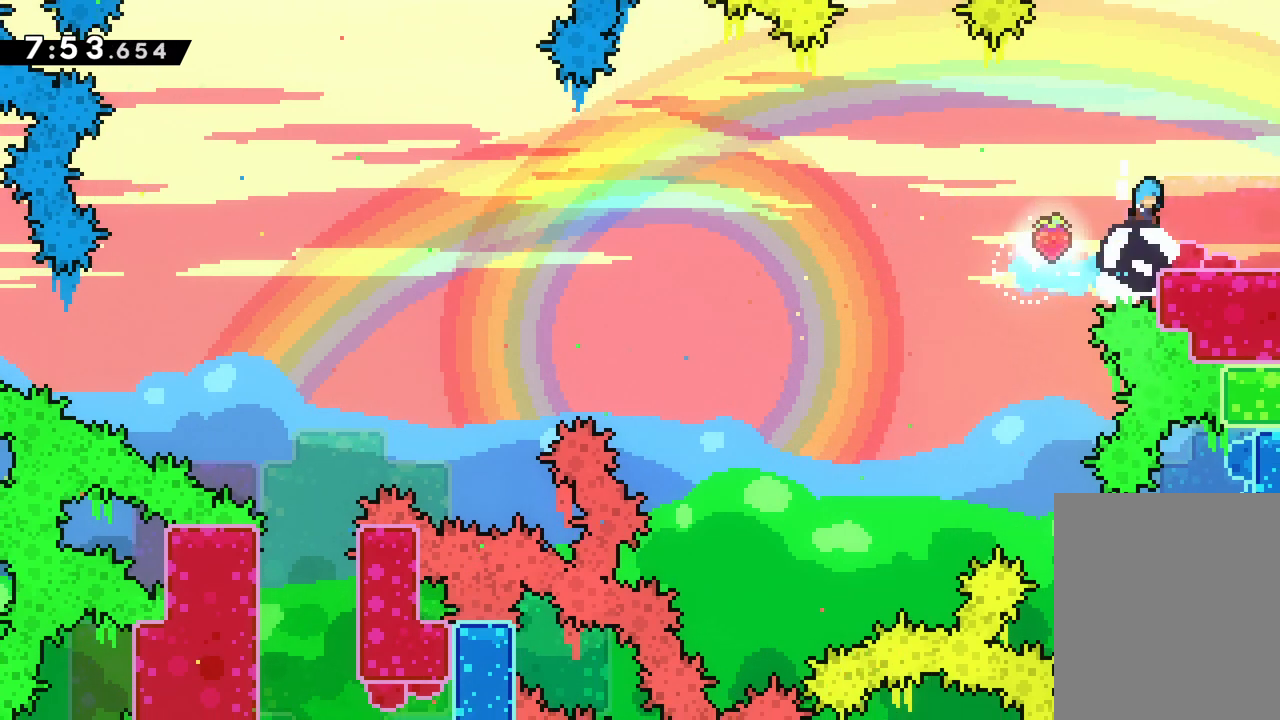
{"keys": [], "events": [[83, "grab", "up"], [83, "jump", "up"], [83, "right", "up"], [83, "up", "up"]]}
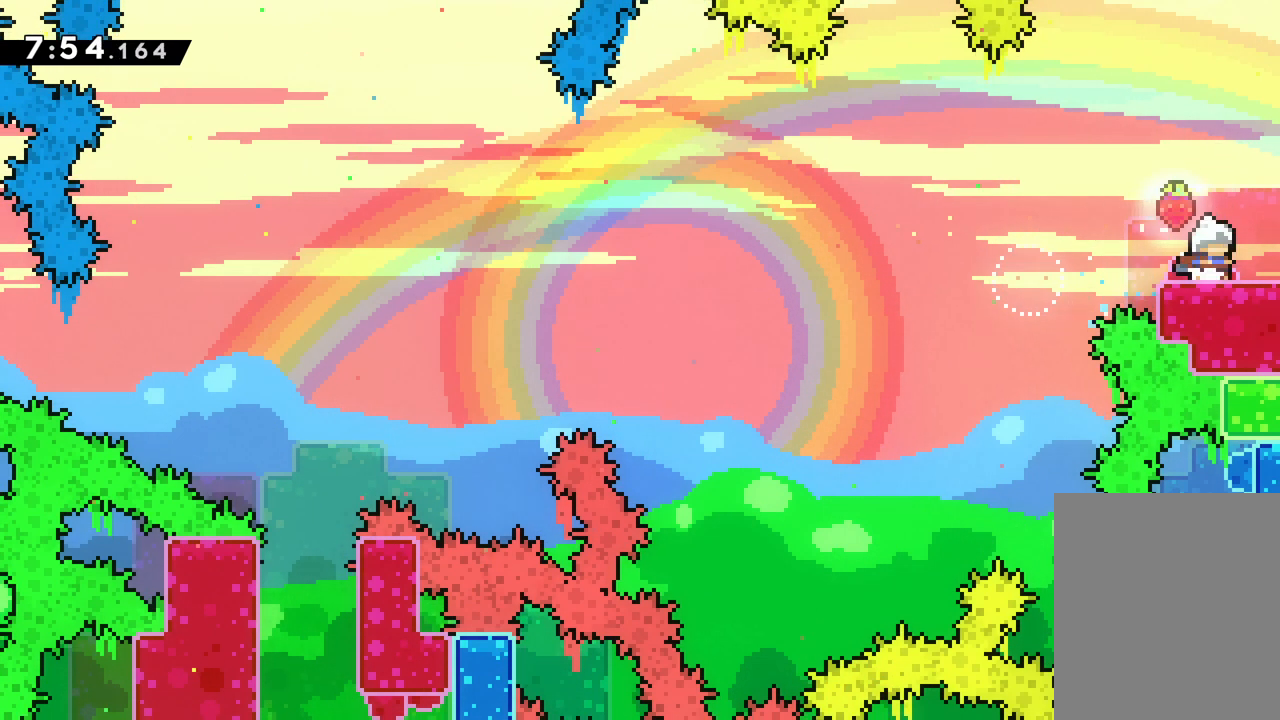
{"keys": [], "events": []}
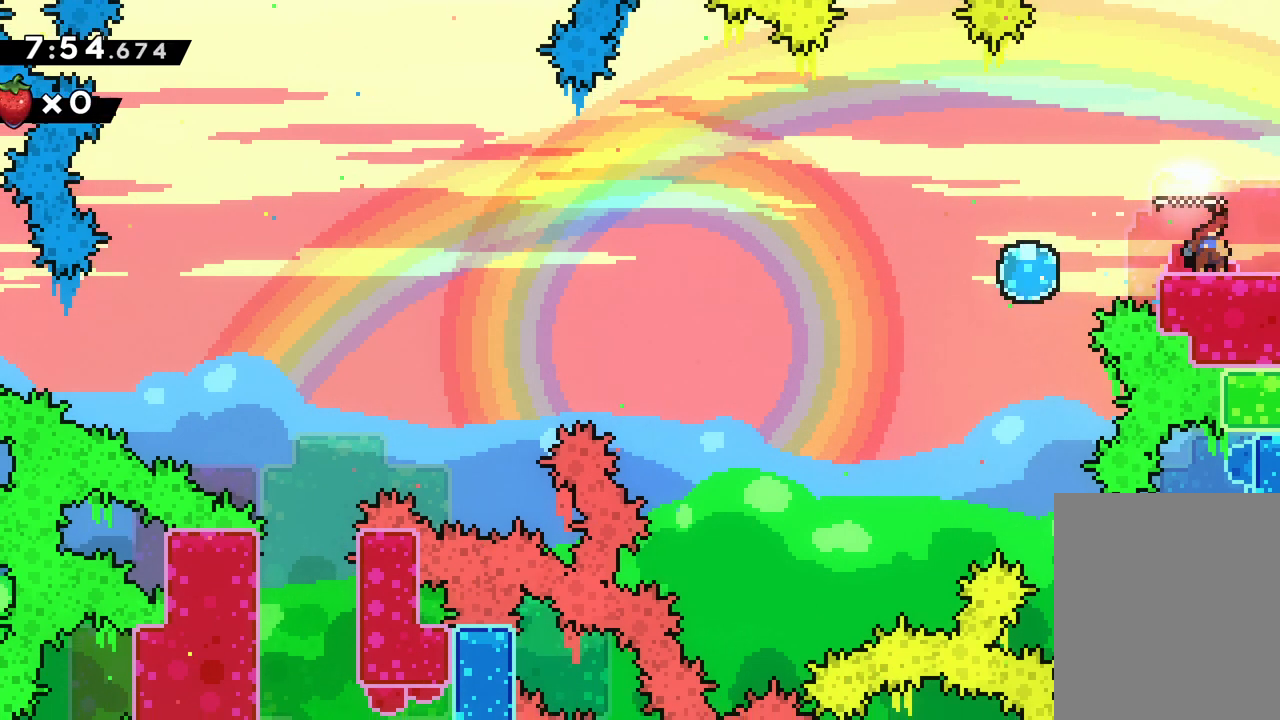
{"keys": ["right"], "events": [[300, "right", "down"]]}
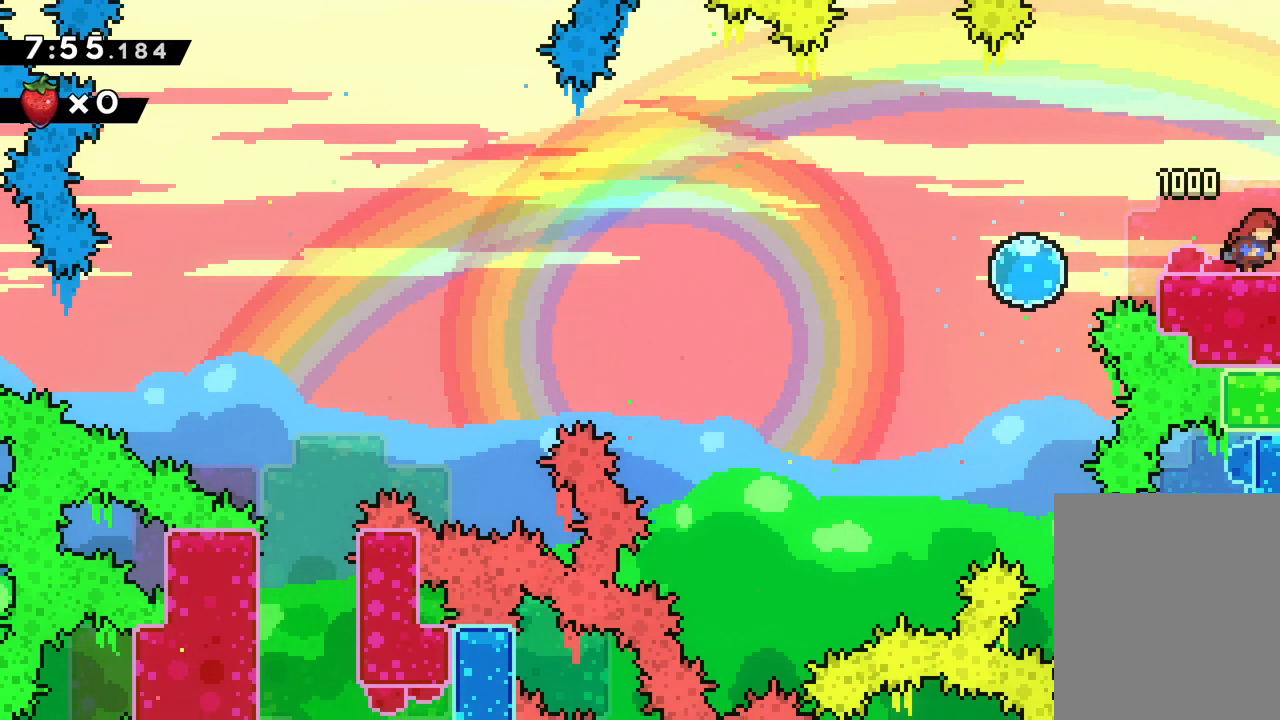
{"keys": [], "events": [[467, "right", "up"]]}
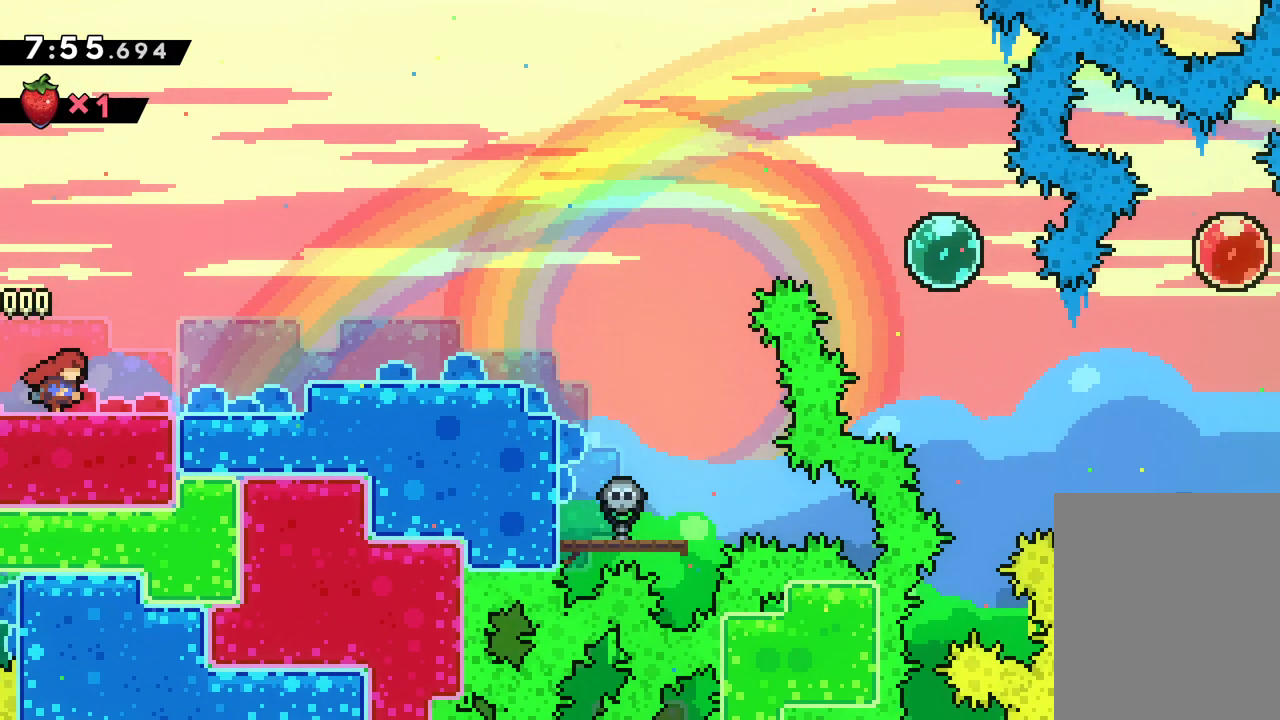
{"keys": ["jump", "right"], "events": [[250, "right", "down"], [467, "jump", "down"]]}
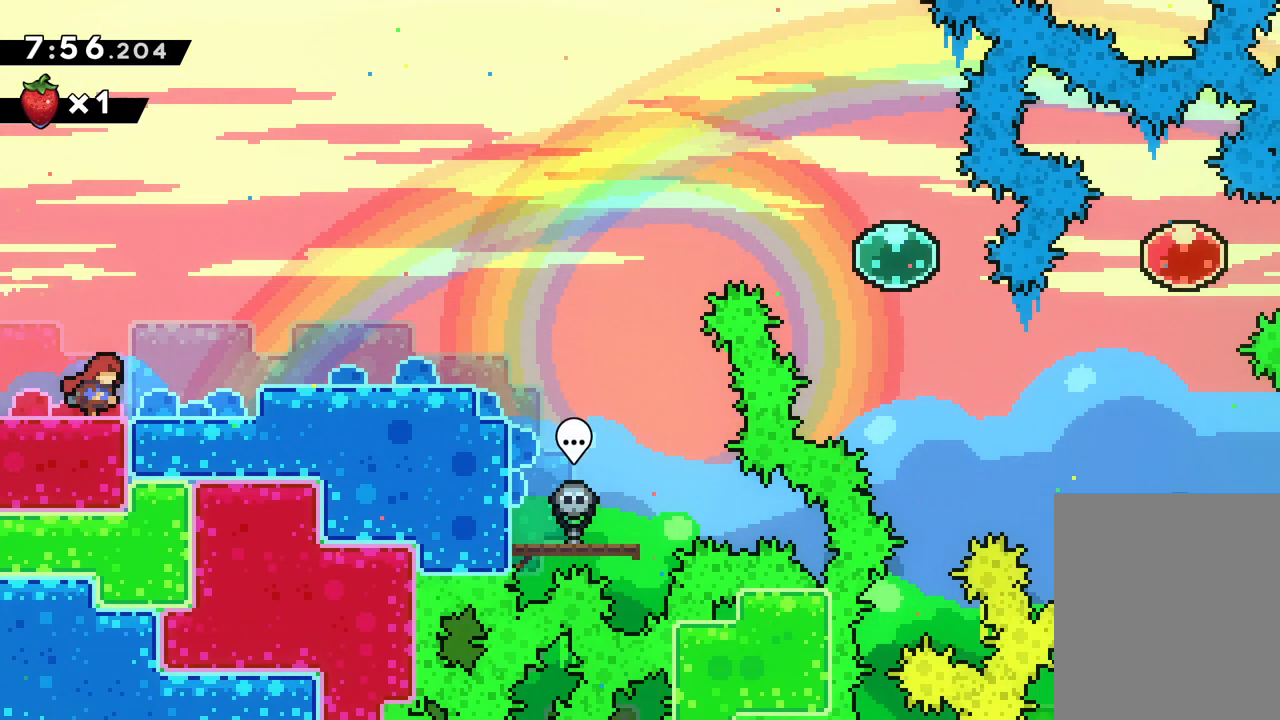
{"keys": ["right"], "events": [[150, "jump", "up"]]}
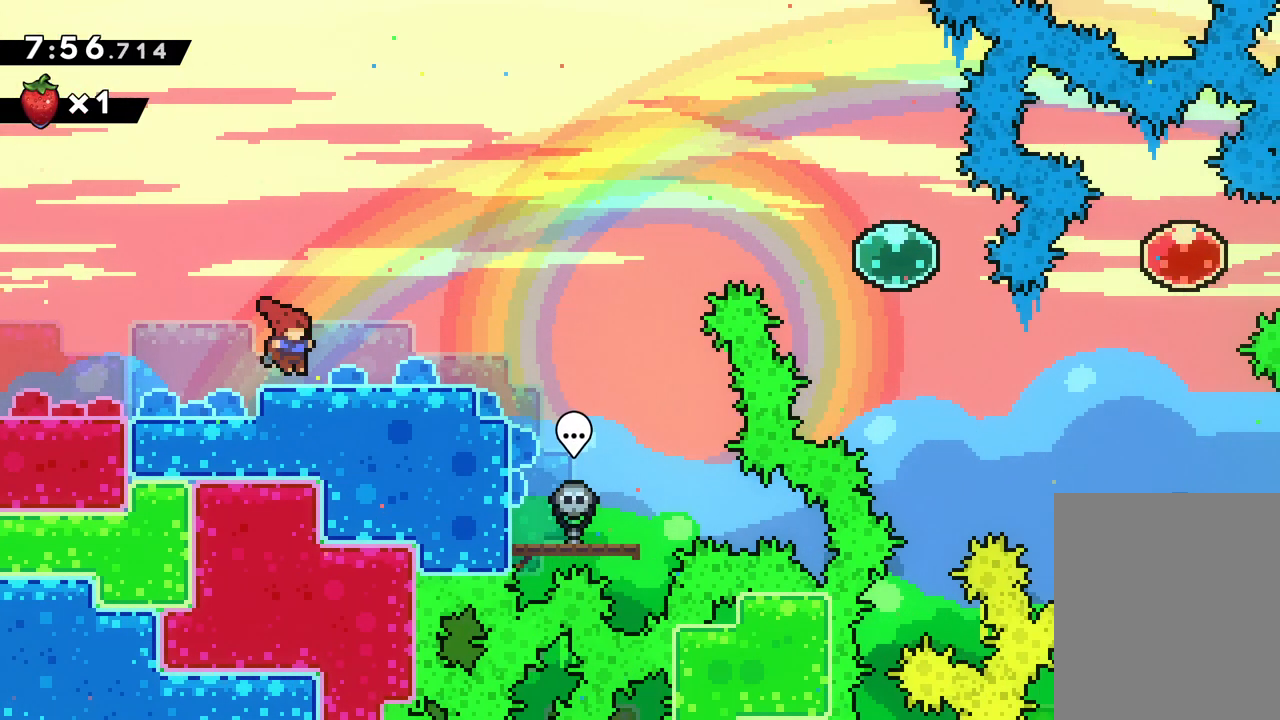
{"keys": ["jump", "right", "up"], "events": [[300, "up", "down"], [450, "jump", "down"]]}
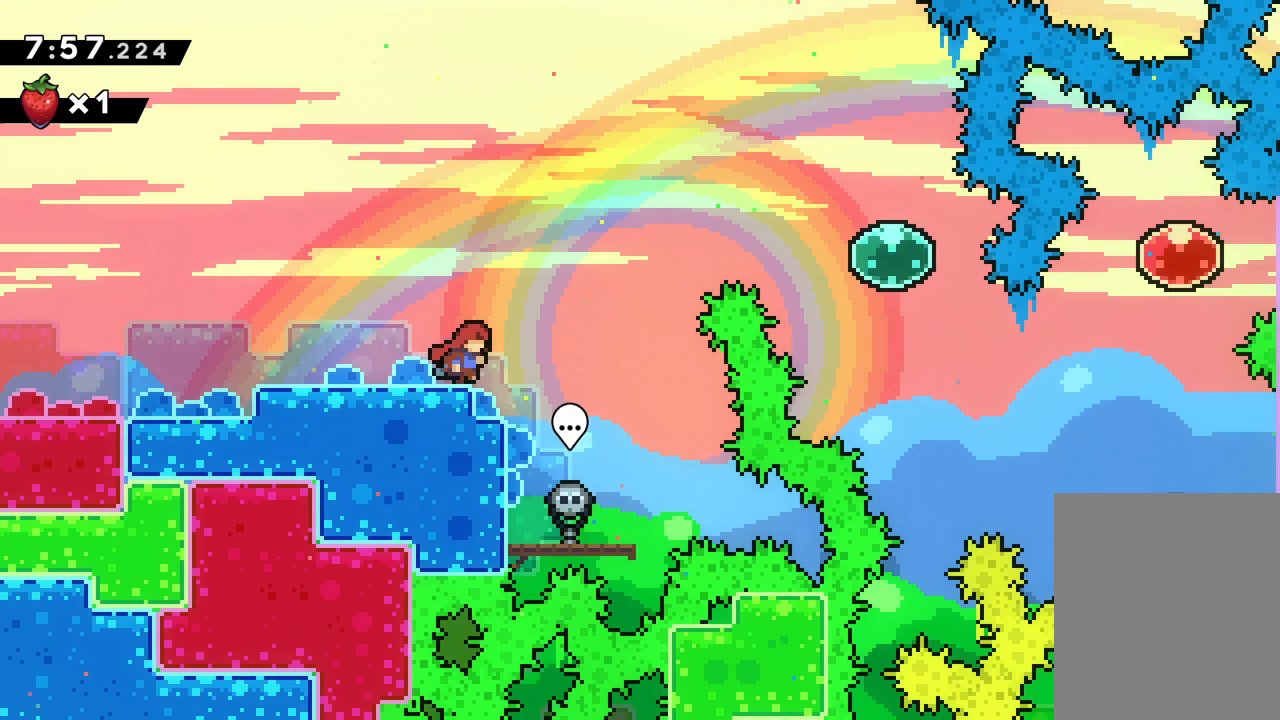
{"keys": ["dash", "right", "up"], "events": [[383, "dash", "down"], [383, "jump", "up"]]}
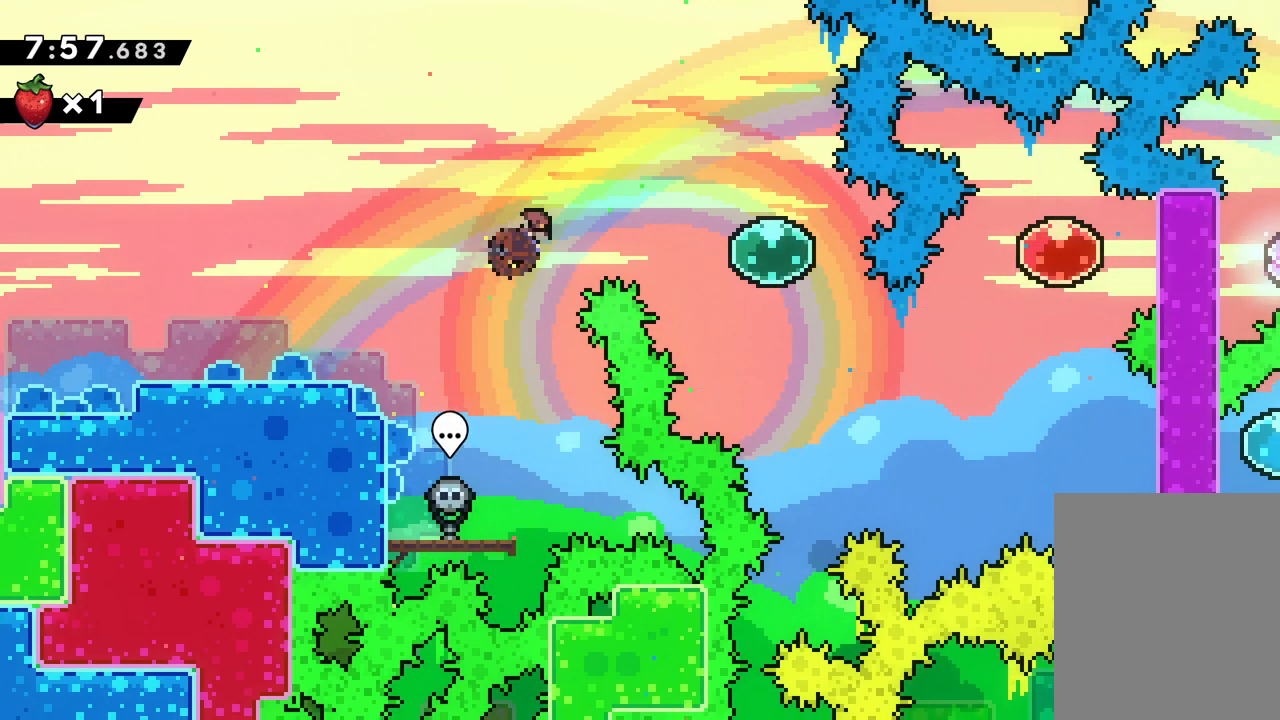
{"keys": [], "events": [[83, "dash", "up"], [333, "up", "up"], [400, "right", "up"]]}
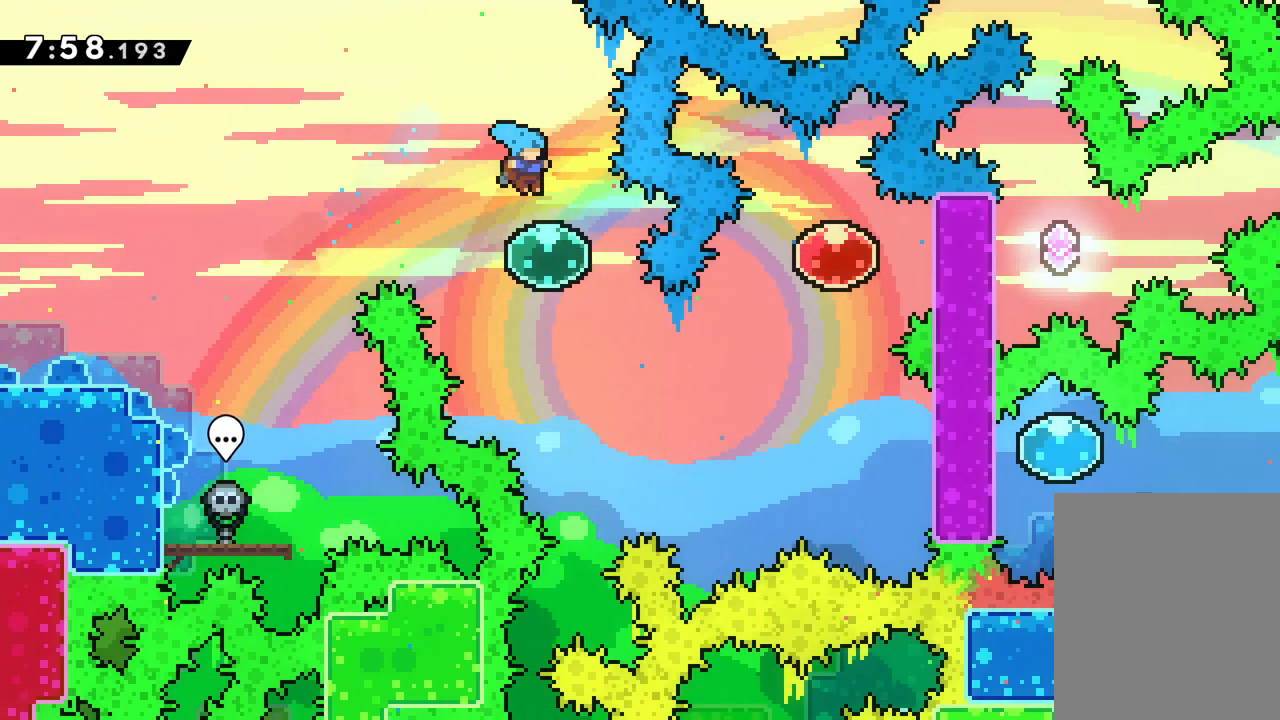
{"keys": ["down", "right"], "events": [[67, "right", "down"], [117, "down", "down"]]}
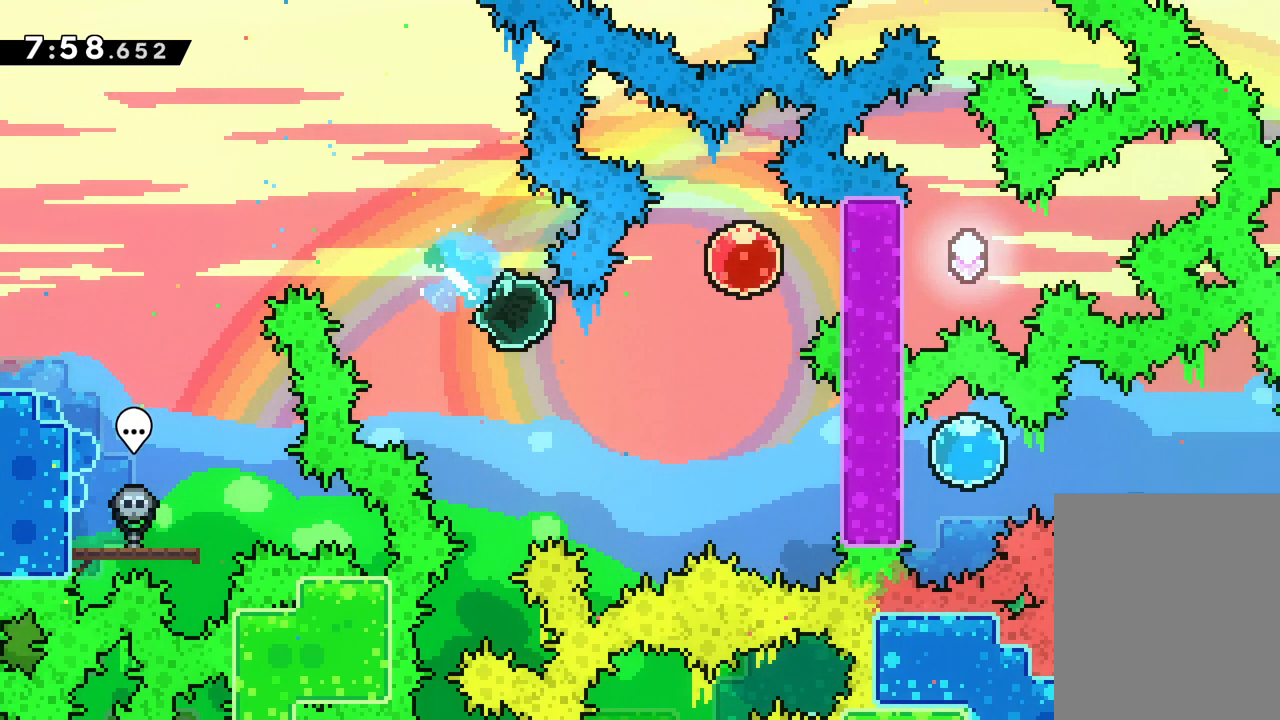
{"keys": ["right", "up"], "events": [[67, "down", "up"], [133, "dash", "down"], [150, "up", "down"], [433, "dash", "up"]]}
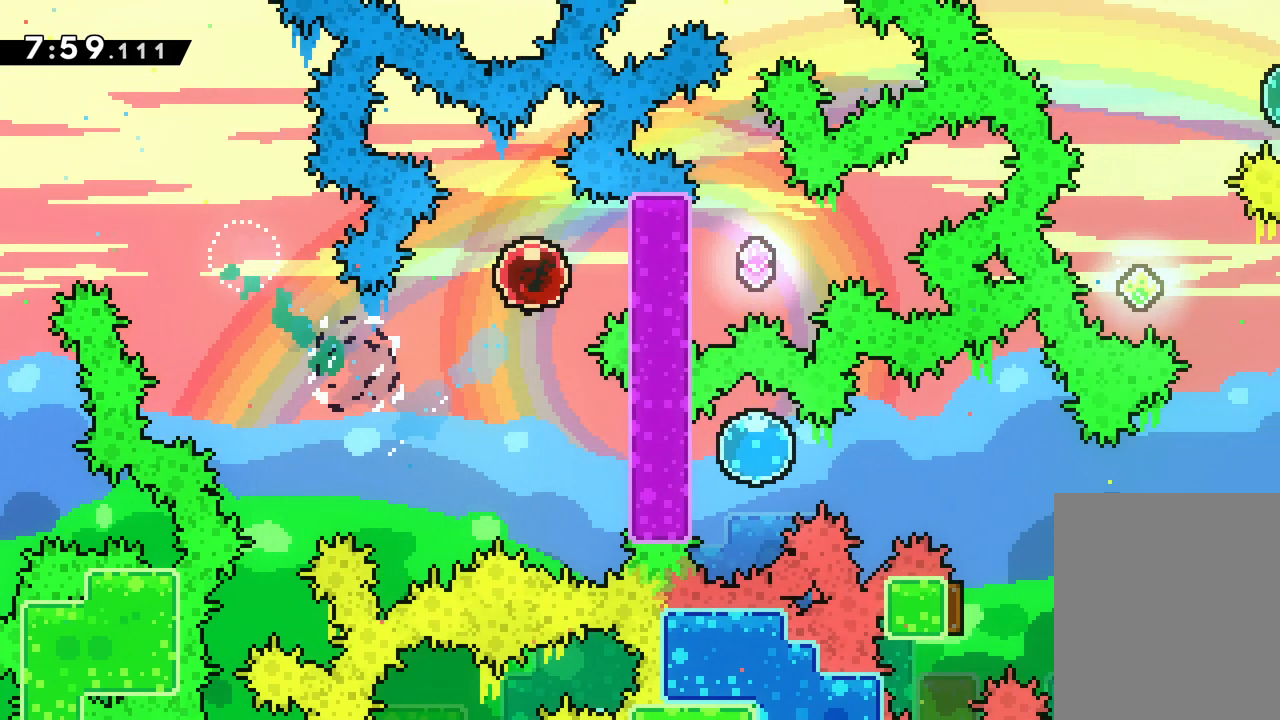
{"keys": ["grab", "right"], "events": [[50, "up", "up"], [267, "grab", "down"]]}
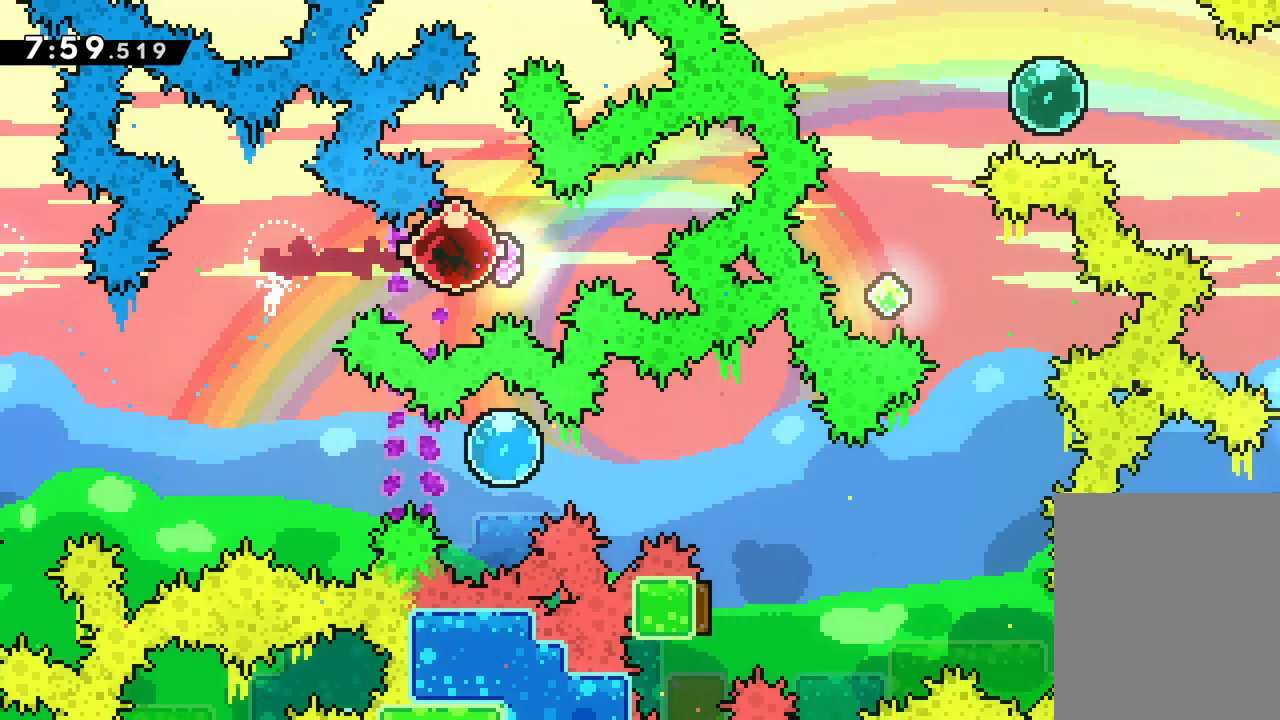
{"keys": ["grab", "right"], "events": [[133, "right", "up"], [233, "right", "down"]]}
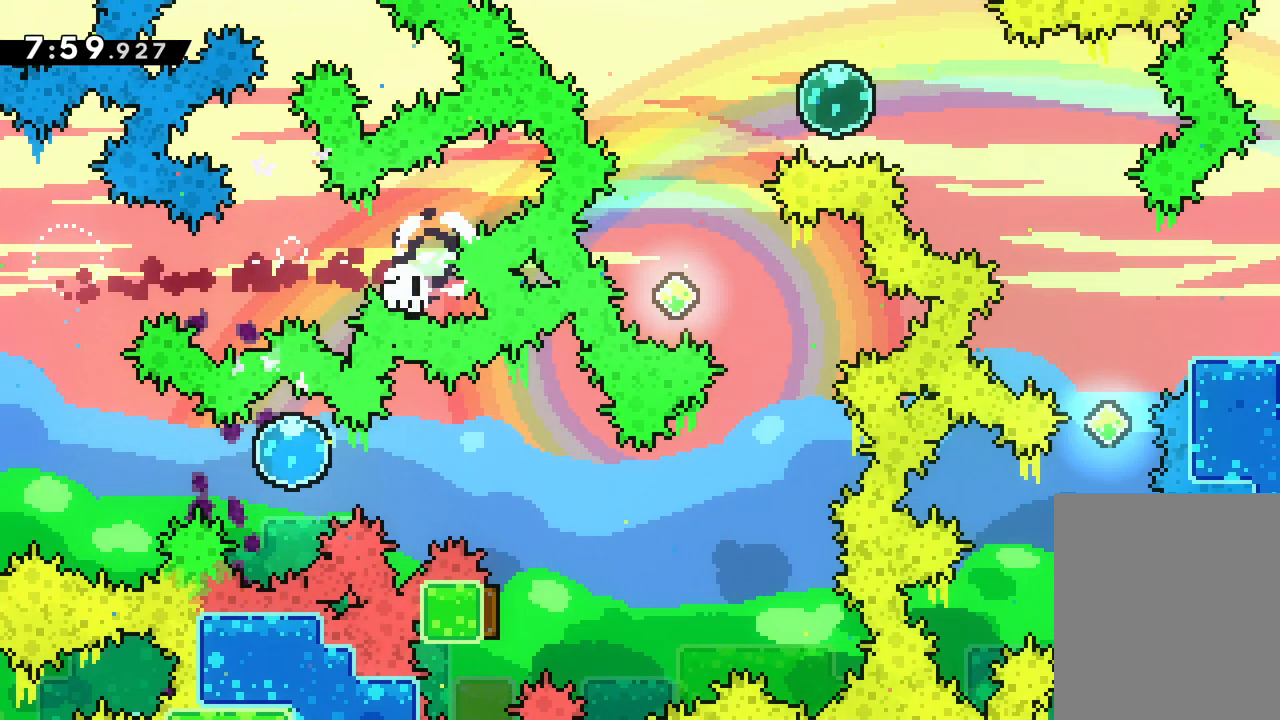
{"keys": [], "events": [[67, "right", "up"], [117, "grab", "up"]]}
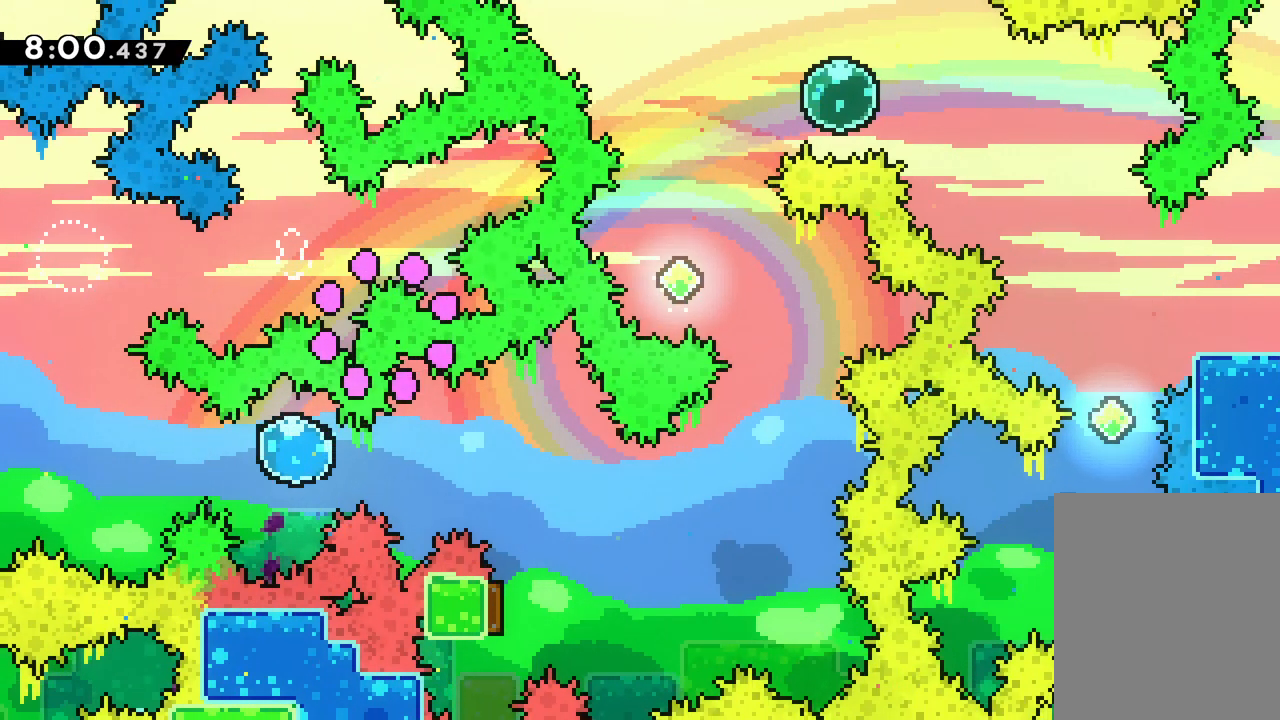
{"keys": [], "events": []}